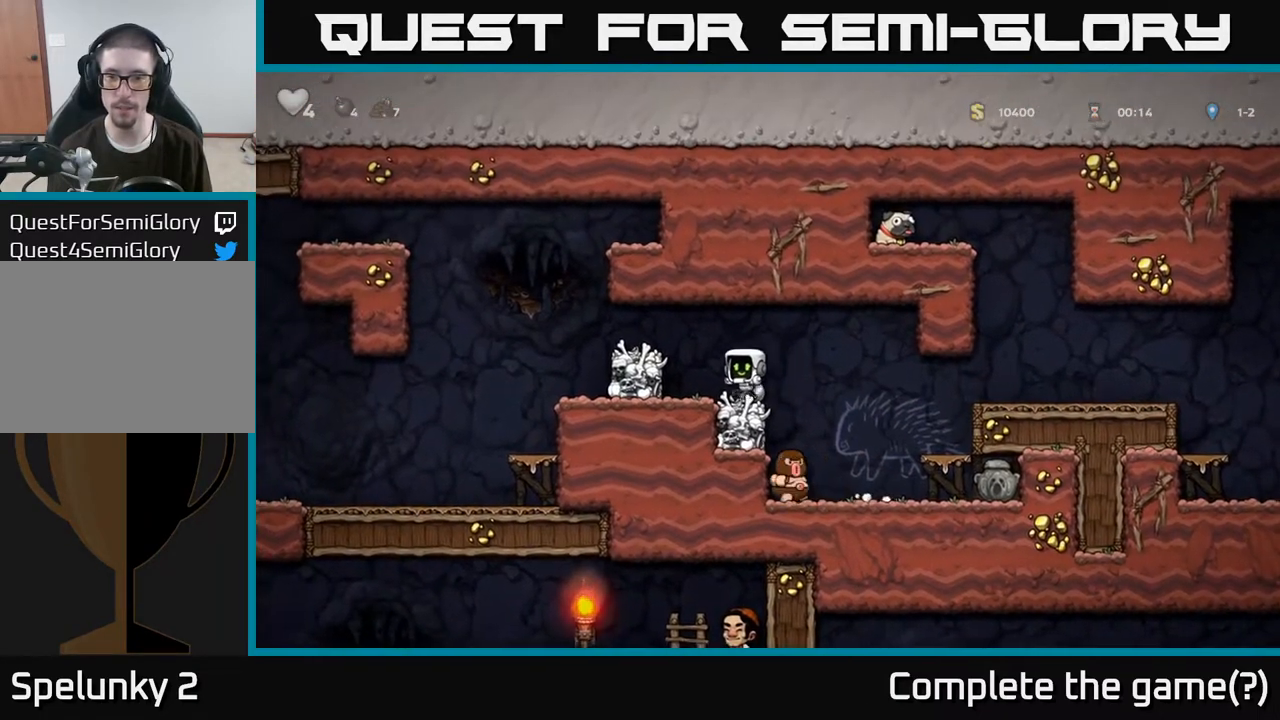
Gameplay with a controller (Xbox layout); each line is a JSON object with the inputs held at the frame after it. "events" lists button and stick changes between this image and that frame as [ms after this image, input, new state], when the widget could be followed in between.
{"buttons": [], "left_stick": "center", "right_stick": "center", "events": [[17, "left_stick", "center"], [83, "left_stick", "right"], [467, "left_stick", "center"]]}
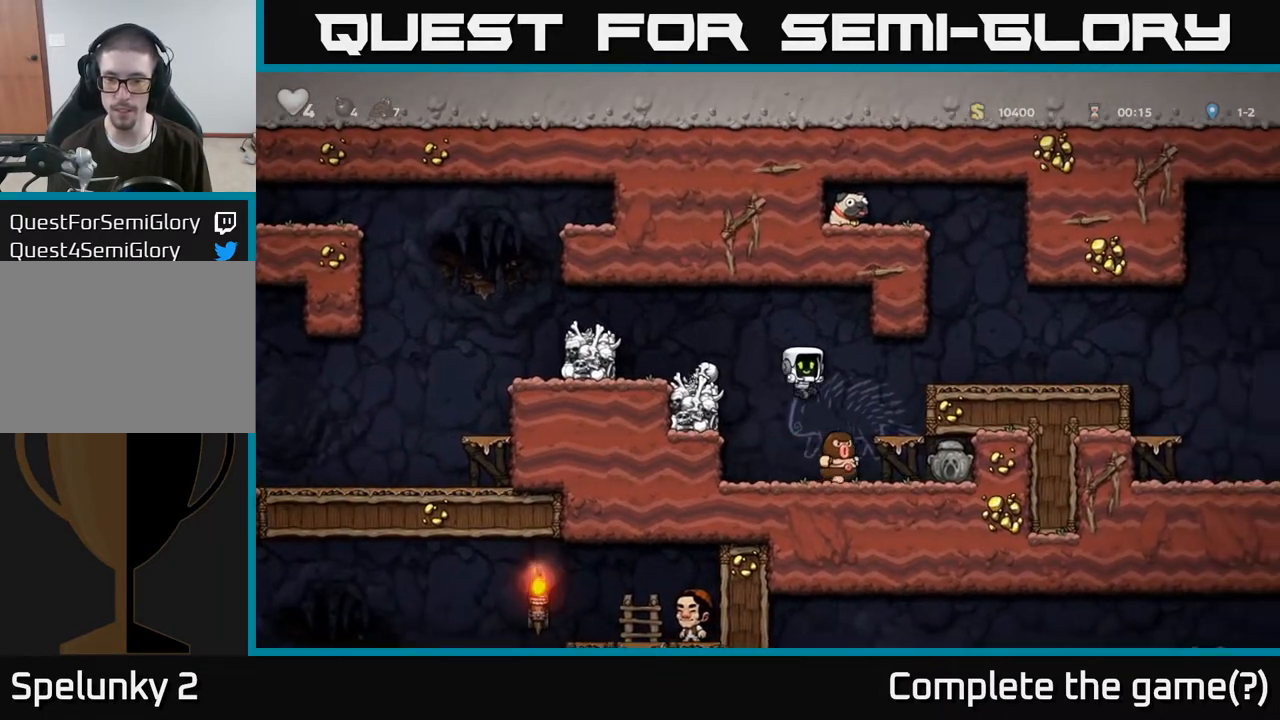
{"buttons": [], "left_stick": "center", "right_stick": "center", "events": [[283, "left_stick", "left"], [417, "left_stick", "center"]]}
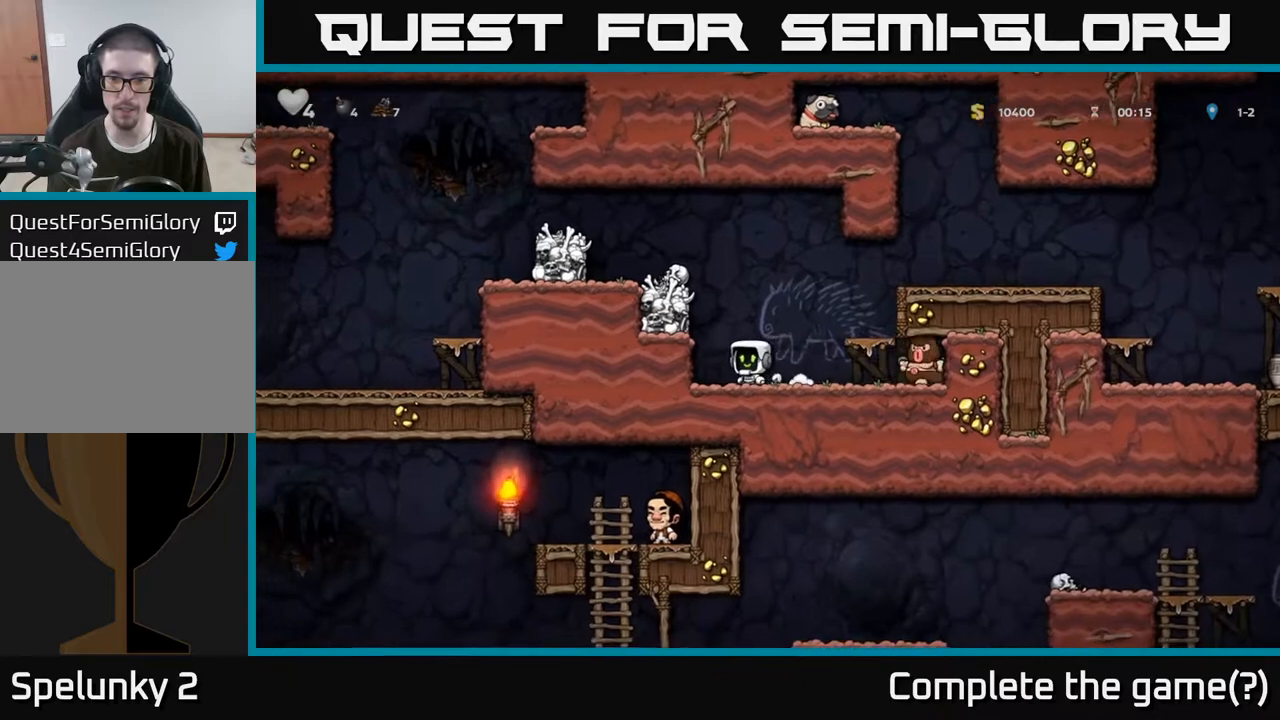
{"buttons": [], "left_stick": "left", "right_stick": "center", "events": [[17, "A", "down"], [233, "left_stick", "right"], [417, "A", "up"], [450, "left_stick", "left"]]}
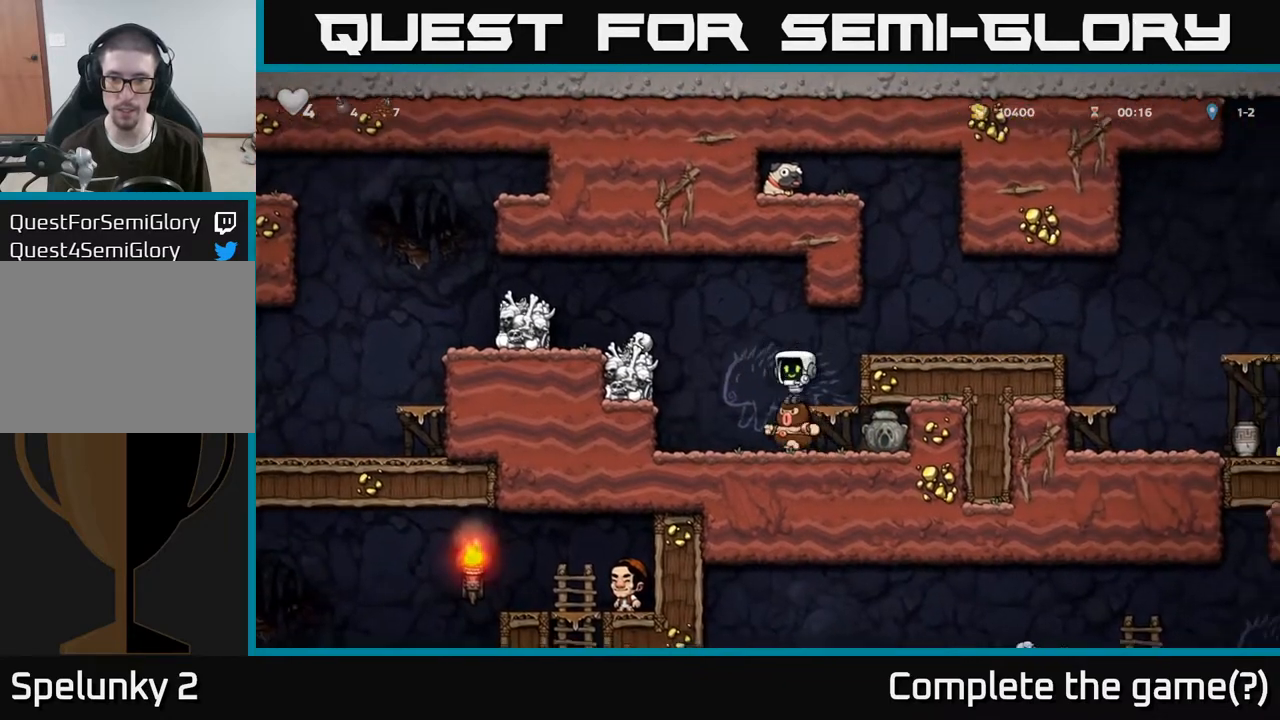
{"buttons": [], "left_stick": "right", "right_stick": "center", "events": [[50, "left_stick", "center"], [500, "left_stick", "right"]]}
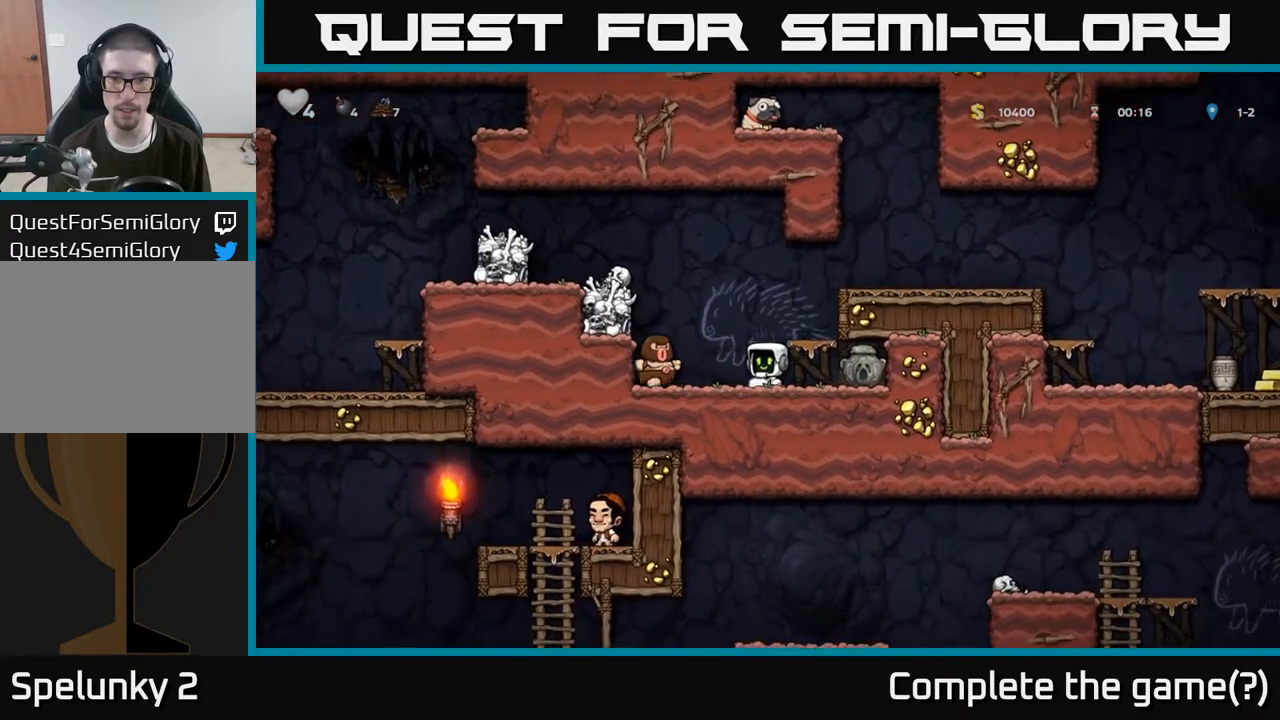
{"buttons": [], "left_stick": "center", "right_stick": "center", "events": [[317, "left_stick", "down"], [367, "X", "down"], [467, "left_stick", "center"], [483, "X", "up"]]}
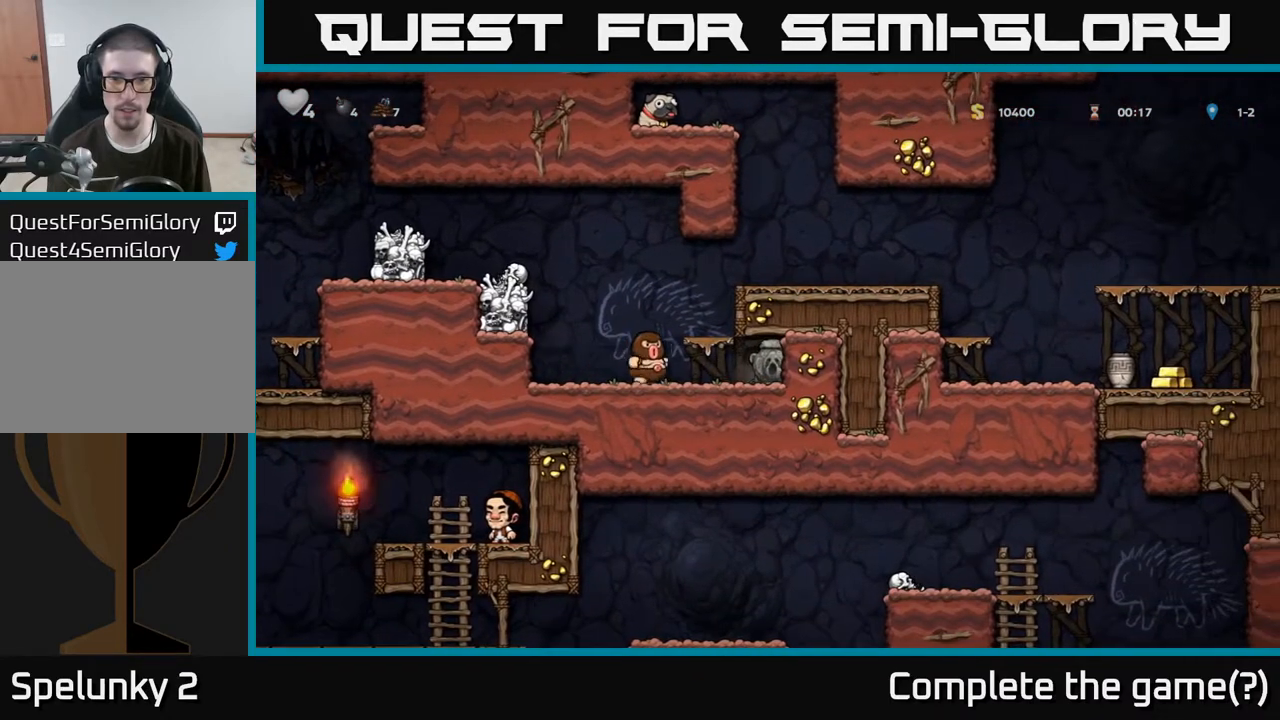
{"buttons": [], "left_stick": "right", "right_stick": "center", "events": [[67, "left_stick", "down-right"], [133, "left_stick", "right"], [267, "left_stick", "left"], [283, "X", "down"], [350, "left_stick", "center"], [367, "X", "up"], [467, "left_stick", "right"]]}
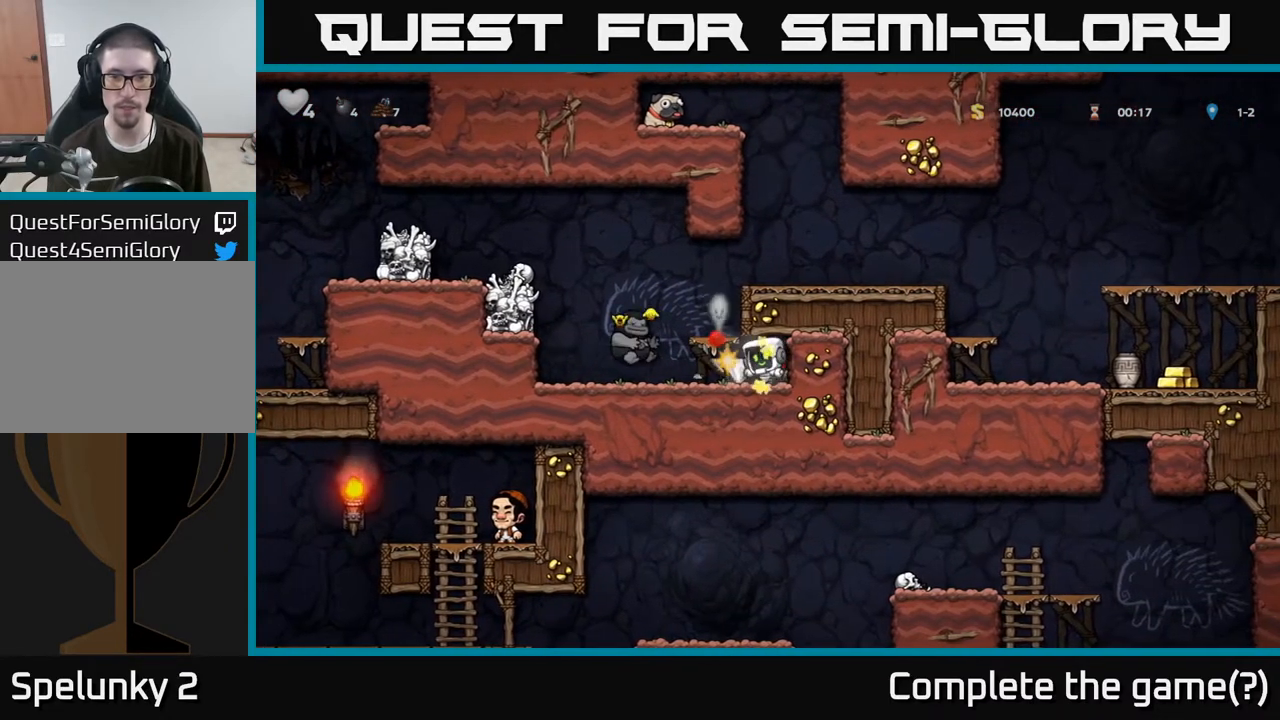
{"buttons": ["A"], "left_stick": "center", "right_stick": "center", "events": [[83, "left_stick", "center"], [217, "left_stick", "left"], [467, "left_stick", "center"], [500, "A", "down"]]}
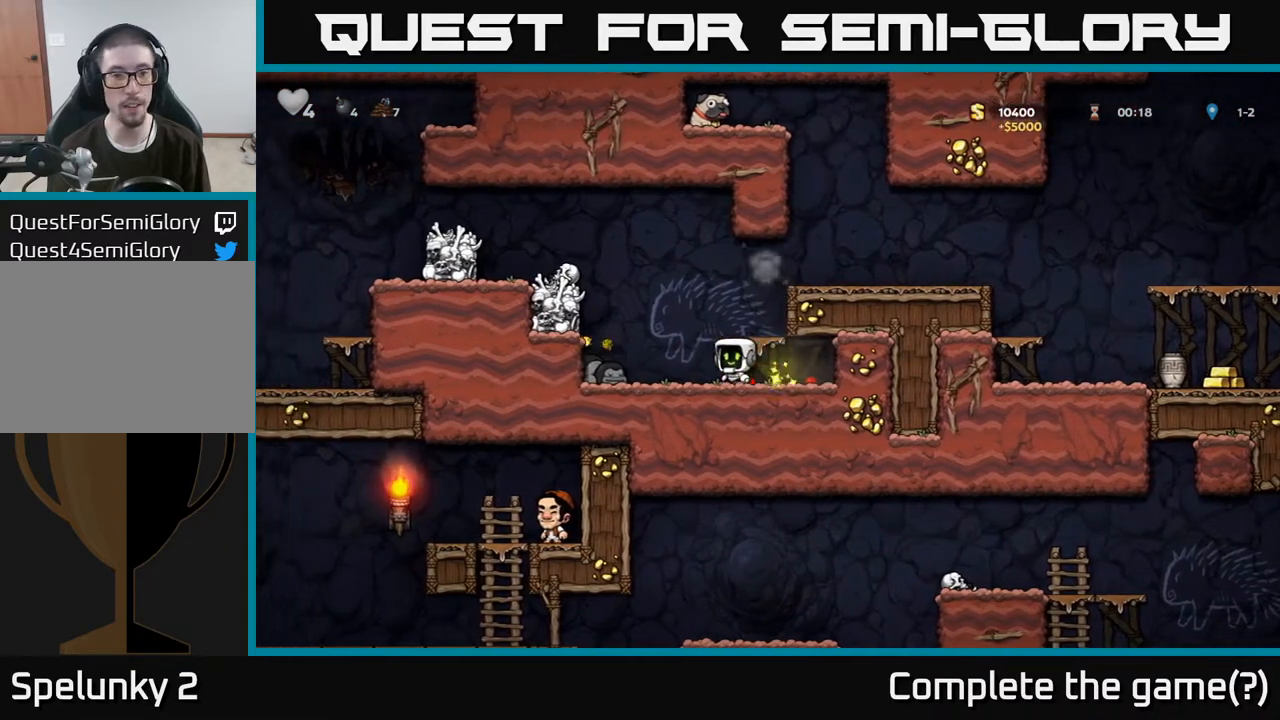
{"buttons": ["A"], "left_stick": "right", "right_stick": "center", "events": [[17, "left_stick", "right"], [200, "A", "up"], [383, "A", "down"]]}
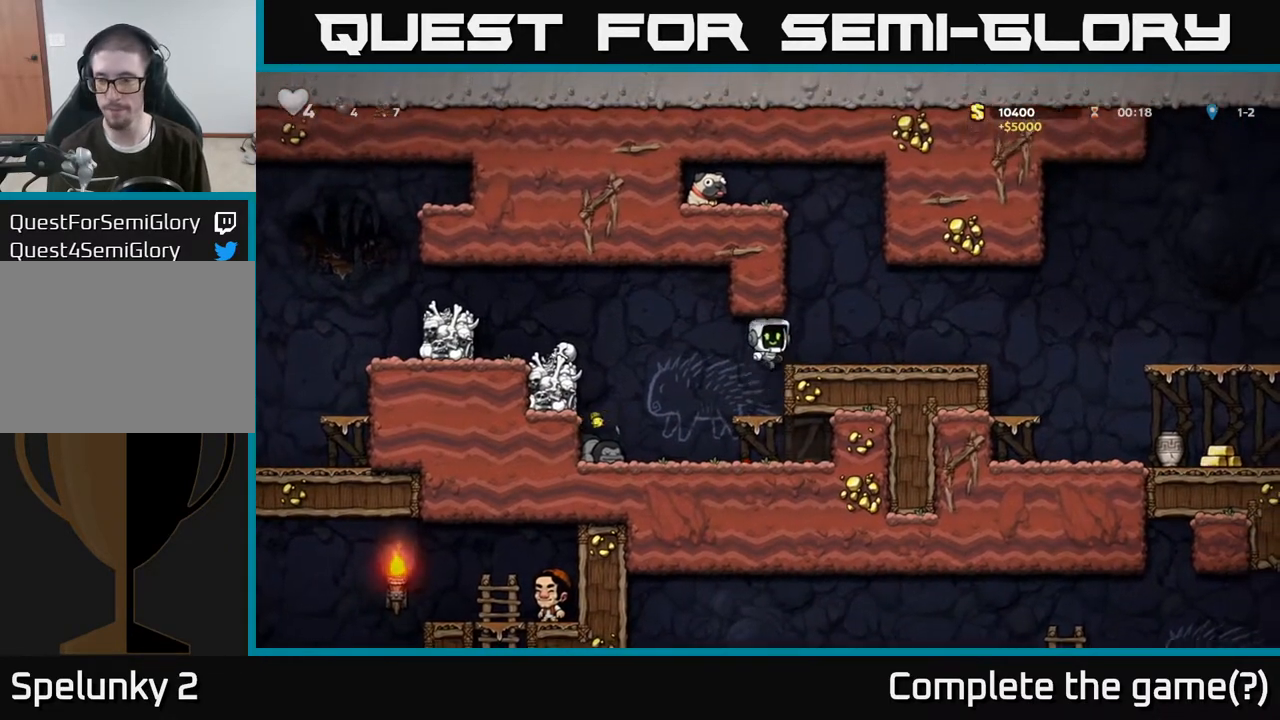
{"buttons": [], "left_stick": "right", "right_stick": "center", "events": [[33, "A", "up"]]}
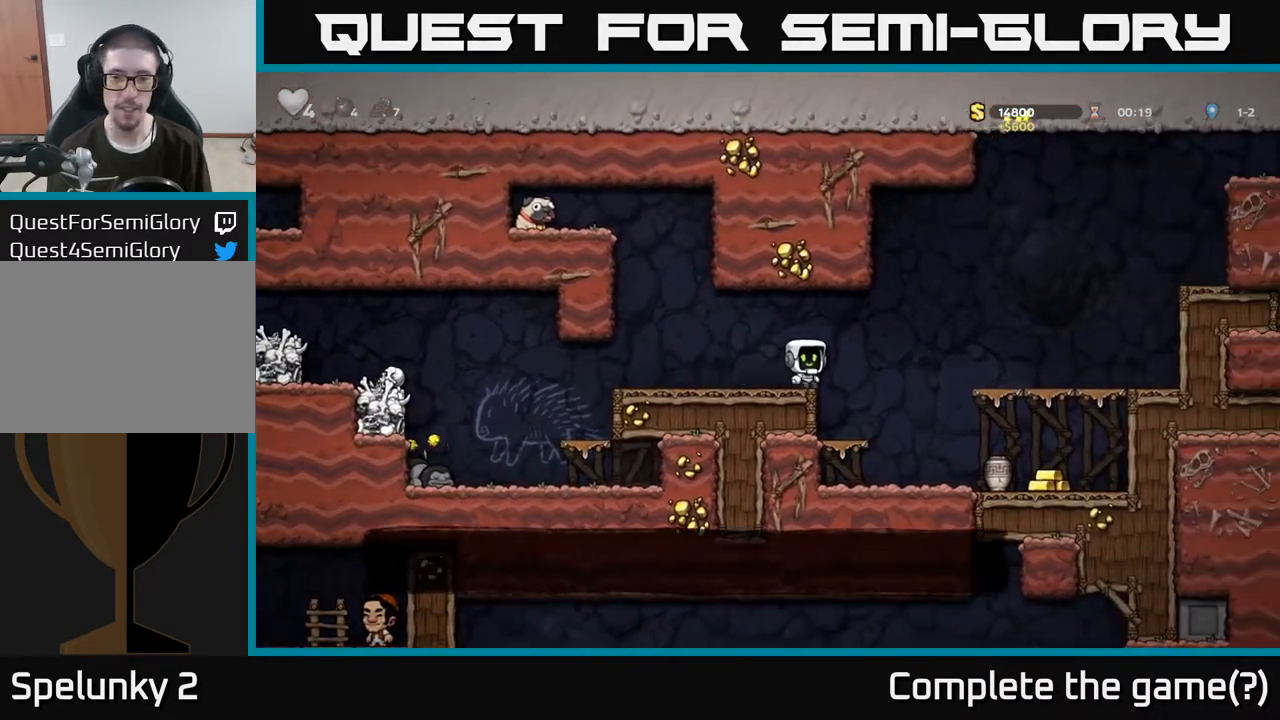
{"buttons": [], "left_stick": "down-right", "right_stick": "center", "events": [[367, "left_stick", "down"], [483, "left_stick", "down-right"]]}
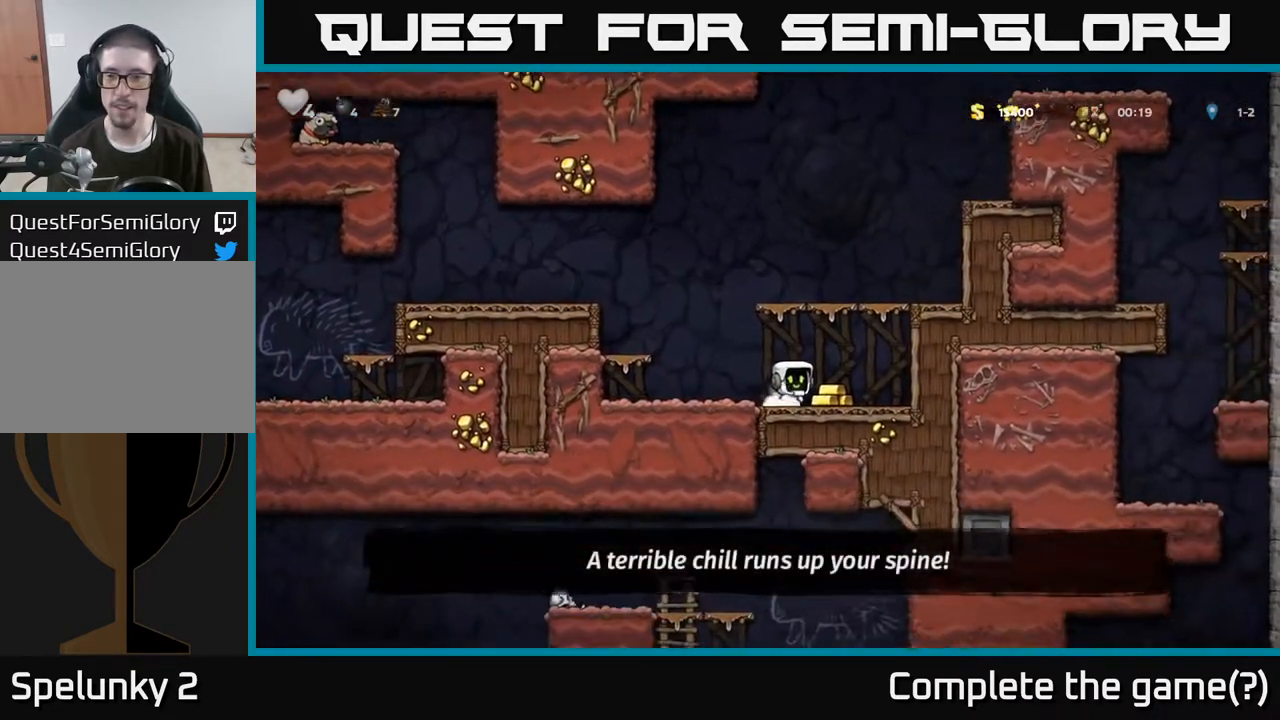
{"buttons": ["X"], "left_stick": "left", "right_stick": "center", "events": [[17, "X", "down"], [33, "left_stick", "right"], [100, "X", "up"], [233, "left_stick", "left"], [500, "X", "down"]]}
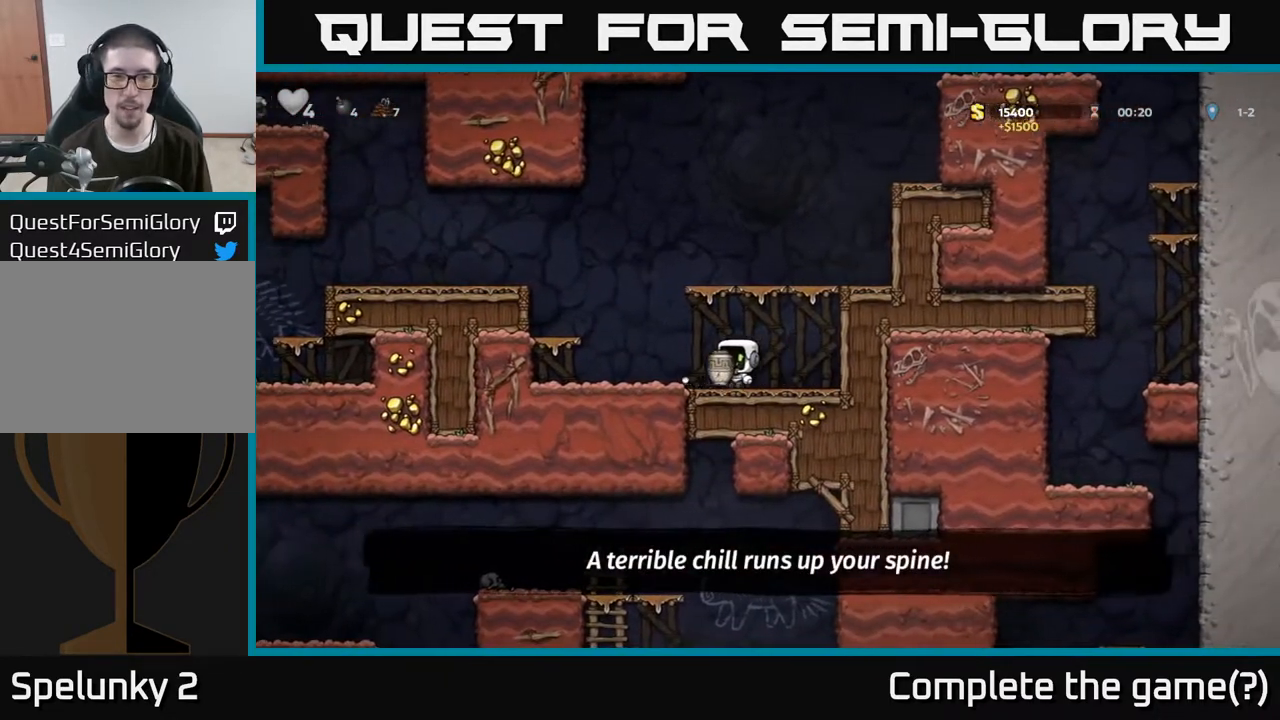
{"buttons": ["A"], "left_stick": "left", "right_stick": "center", "events": [[50, "left_stick", "center"], [83, "X", "up"], [317, "left_stick", "left"], [367, "A", "down"]]}
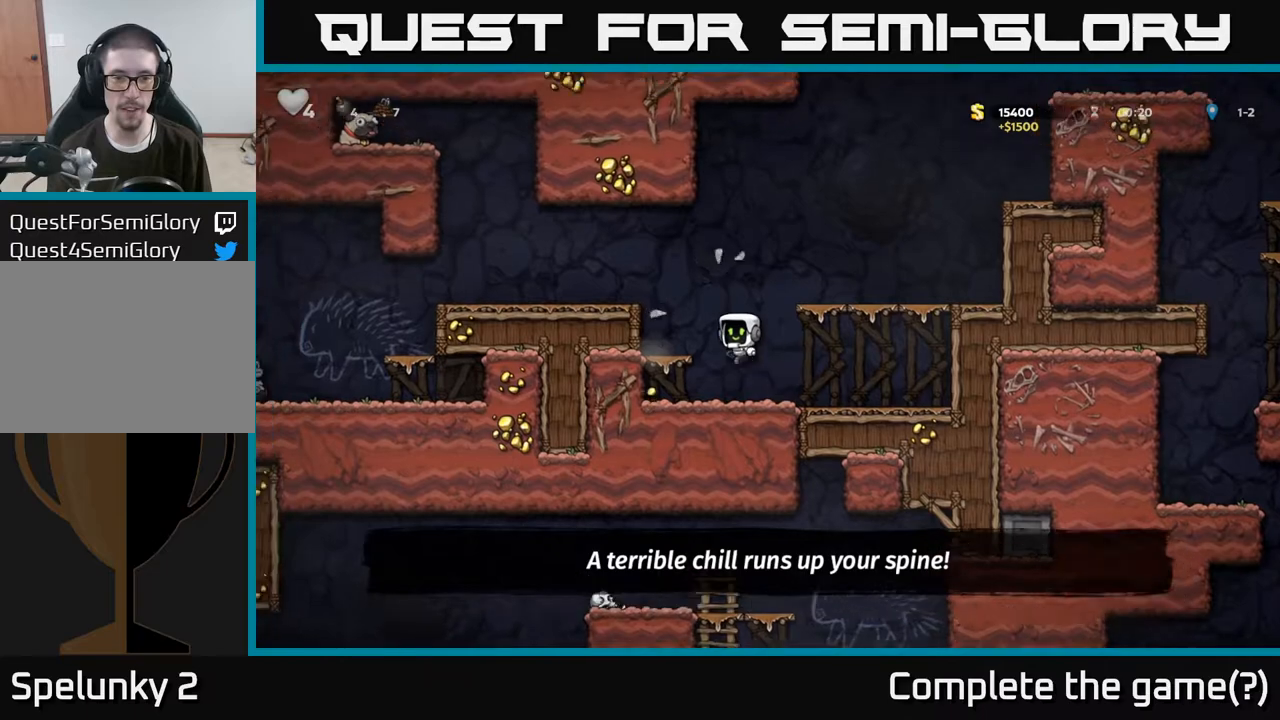
{"buttons": [], "left_stick": "down", "right_stick": "center", "events": [[17, "A", "up"], [117, "left_stick", "center"], [183, "left_stick", "right"], [283, "left_stick", "down-left"], [367, "A", "down"], [400, "left_stick", "down"], [450, "A", "up"]]}
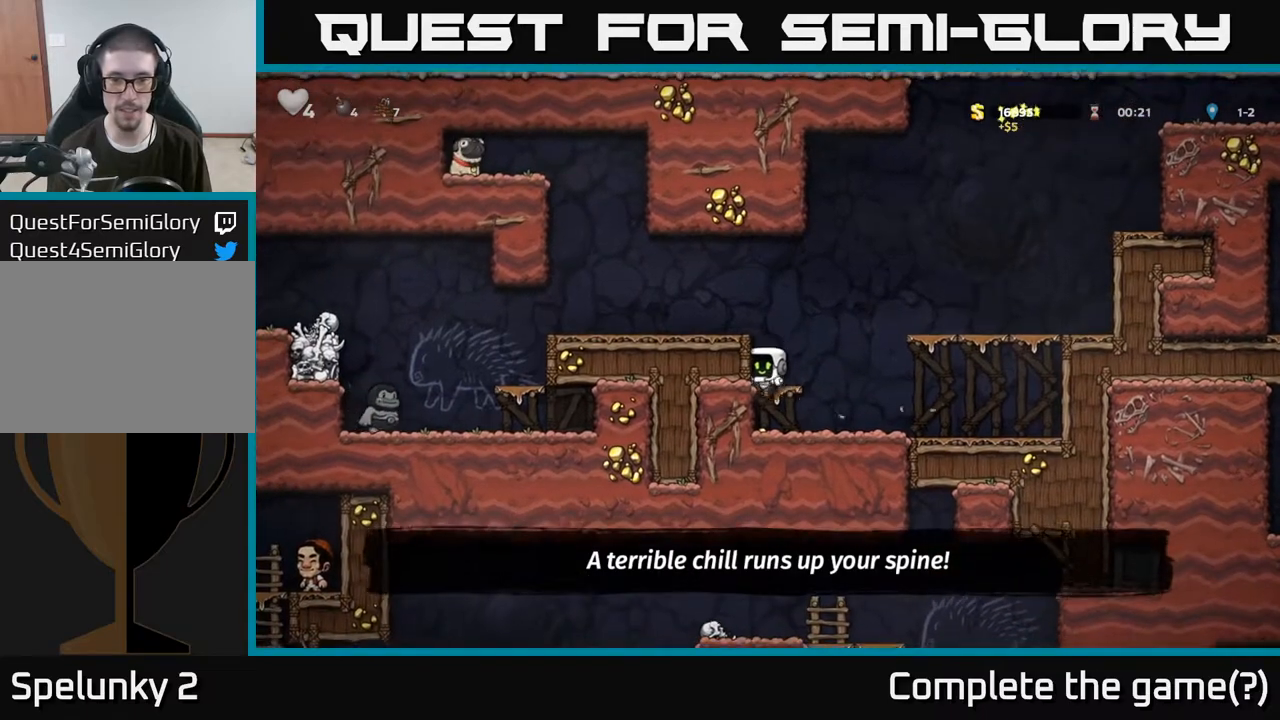
{"buttons": ["A"], "left_stick": "right", "right_stick": "center", "events": [[100, "left_stick", "center"], [167, "left_stick", "right"], [233, "A", "down"]]}
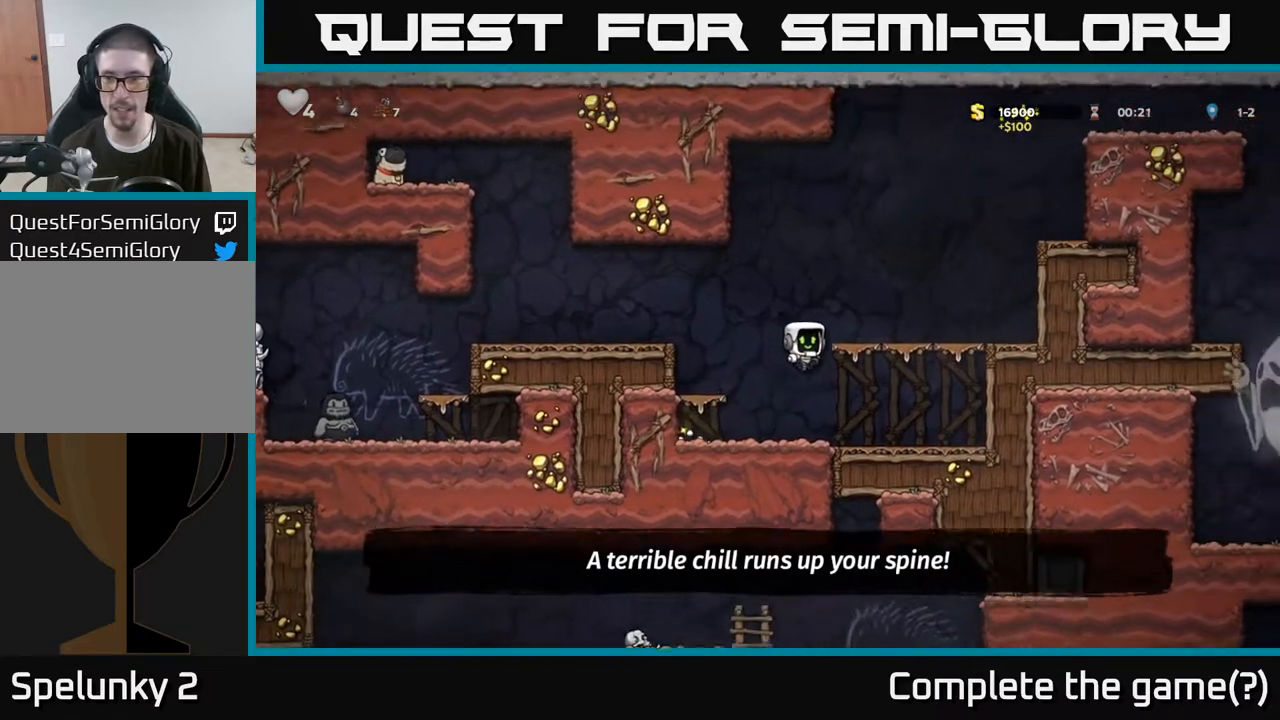
{"buttons": [], "left_stick": "left", "right_stick": "center", "events": [[50, "A", "up"], [300, "left_stick", "center"], [367, "left_stick", "left"]]}
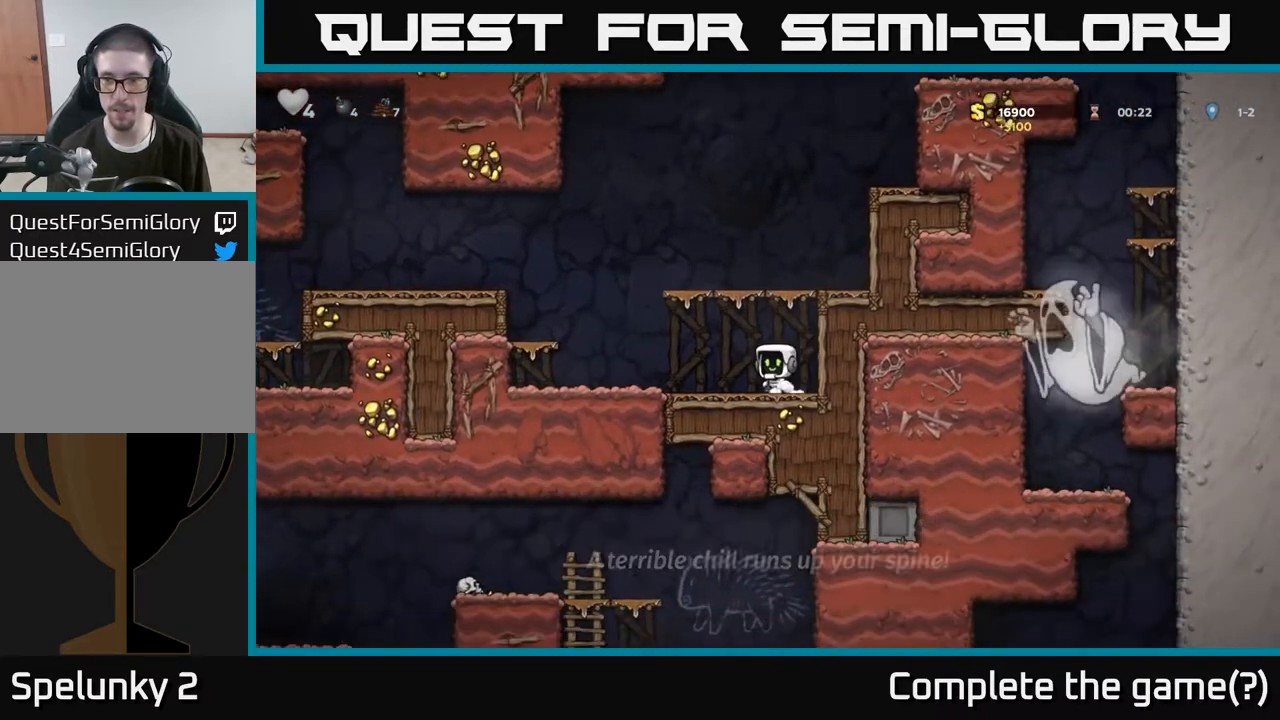
{"buttons": [], "left_stick": "left", "right_stick": "center", "events": []}
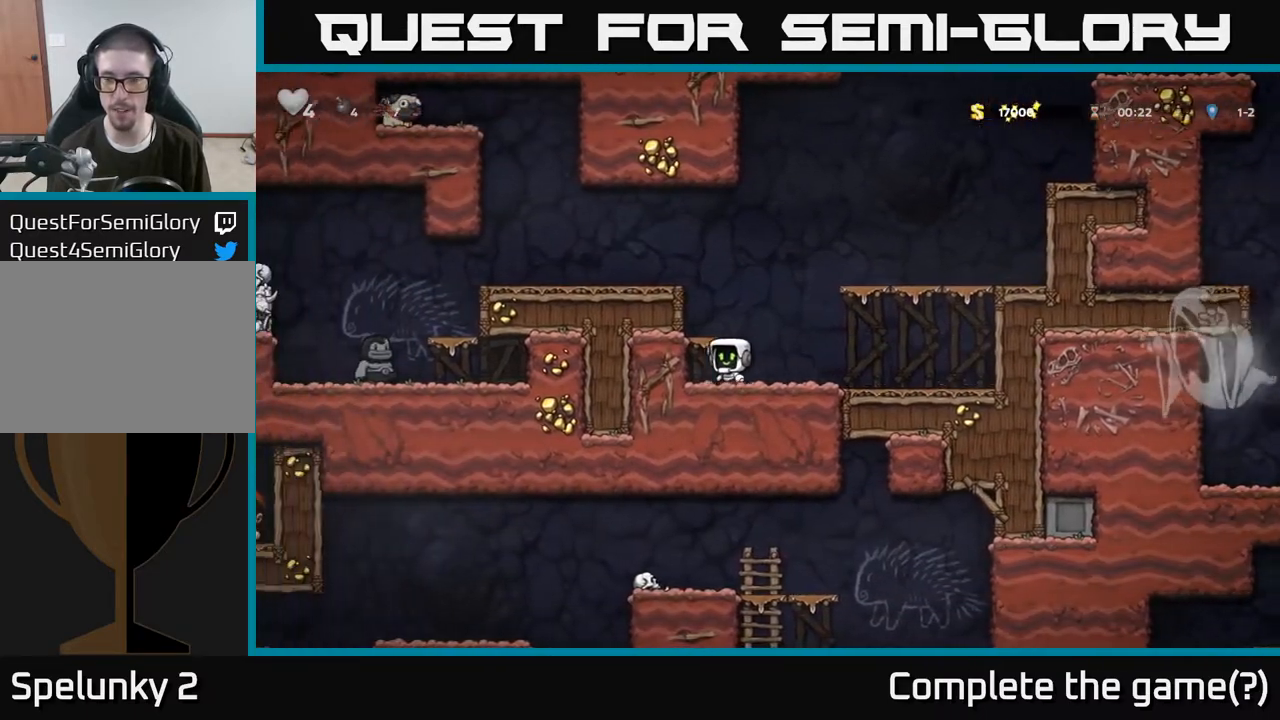
{"buttons": [], "left_stick": "right", "right_stick": "center", "events": [[167, "left_stick", "center"], [367, "left_stick", "right"]]}
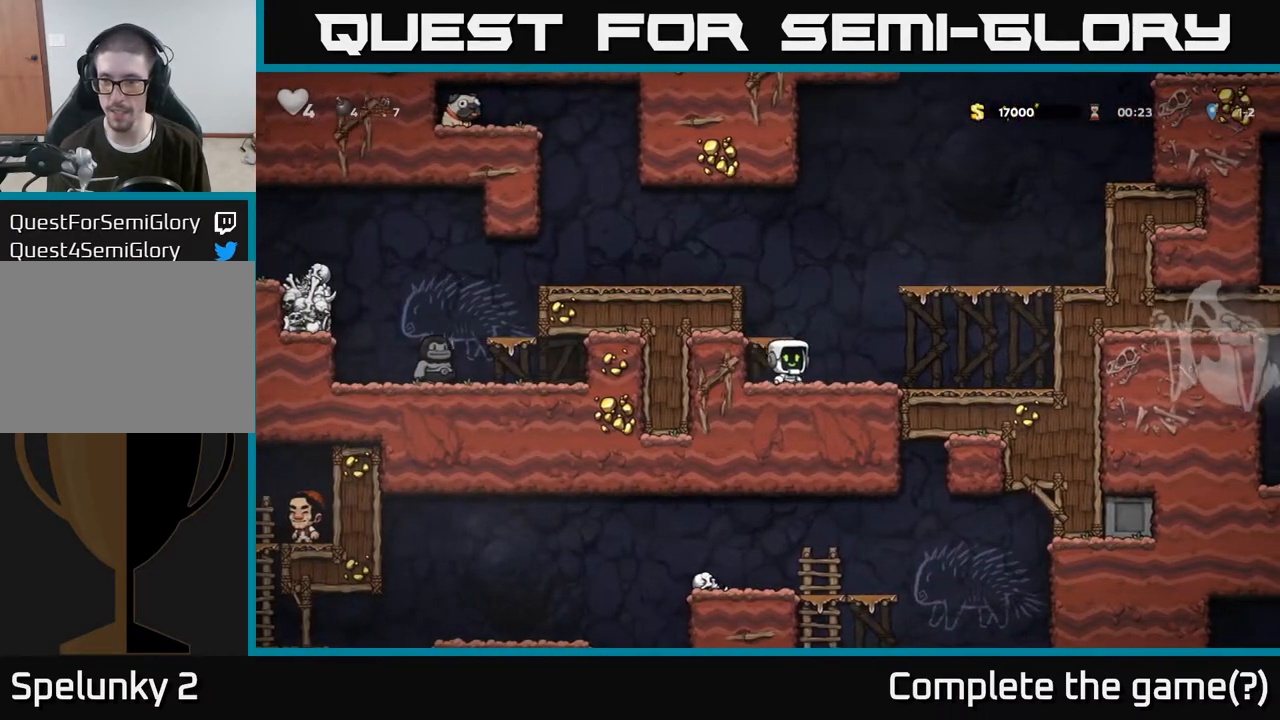
{"buttons": [], "left_stick": "right", "right_stick": "center", "events": [[267, "A", "down"], [483, "A", "up"]]}
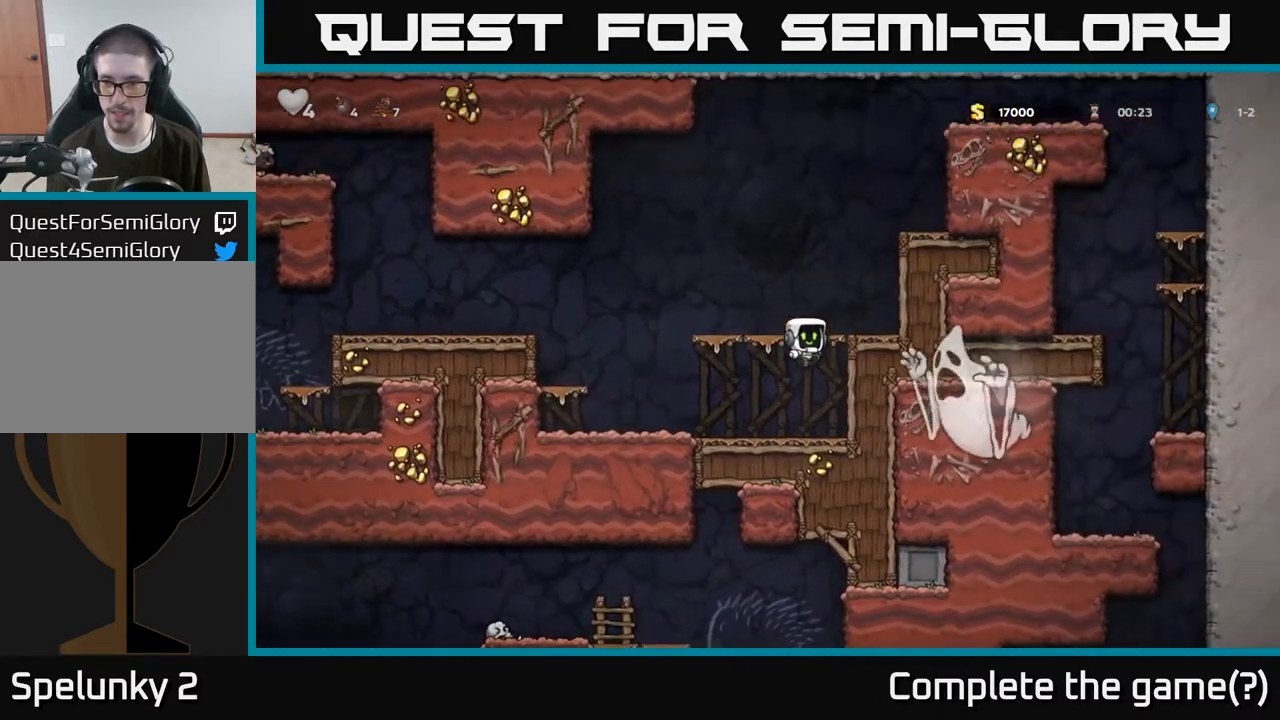
{"buttons": [], "left_stick": "center", "right_stick": "center", "events": [[100, "A", "down"], [217, "A", "up"], [283, "left_stick", "left"], [417, "left_stick", "center"]]}
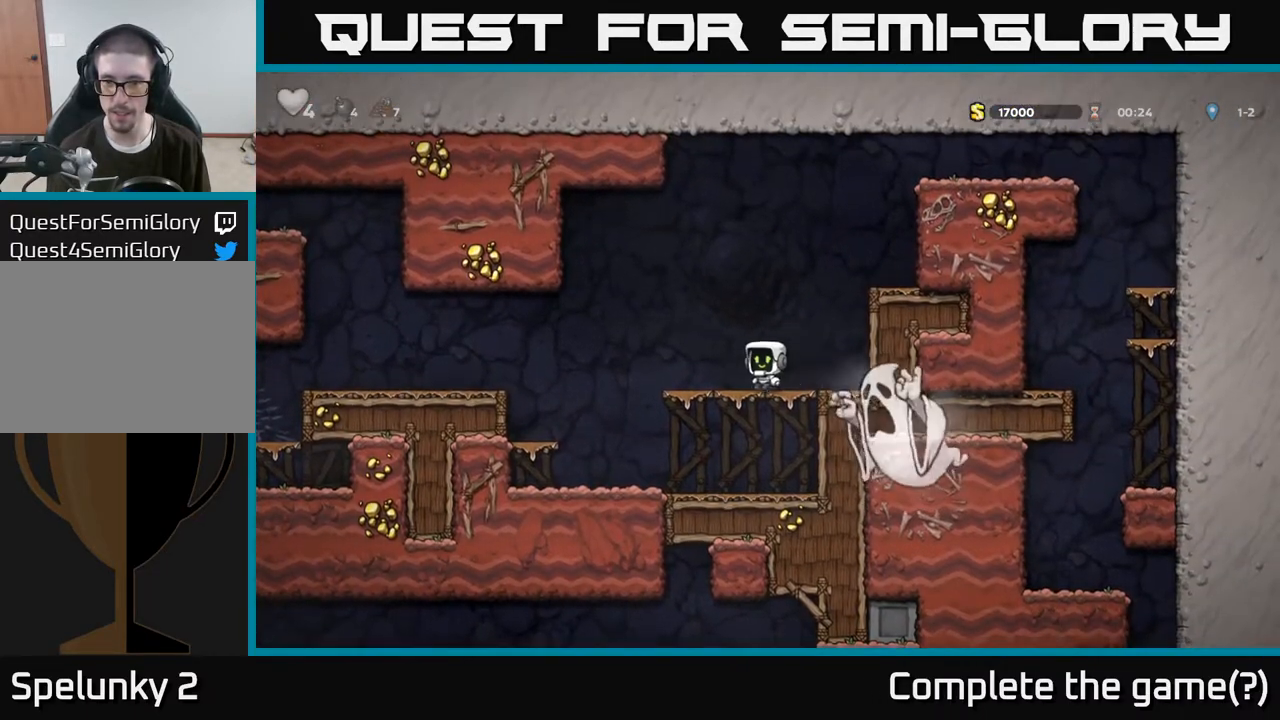
{"buttons": ["A"], "left_stick": "right", "right_stick": "center", "events": [[17, "A", "down"], [33, "left_stick", "right"], [267, "A", "up"], [433, "A", "down"]]}
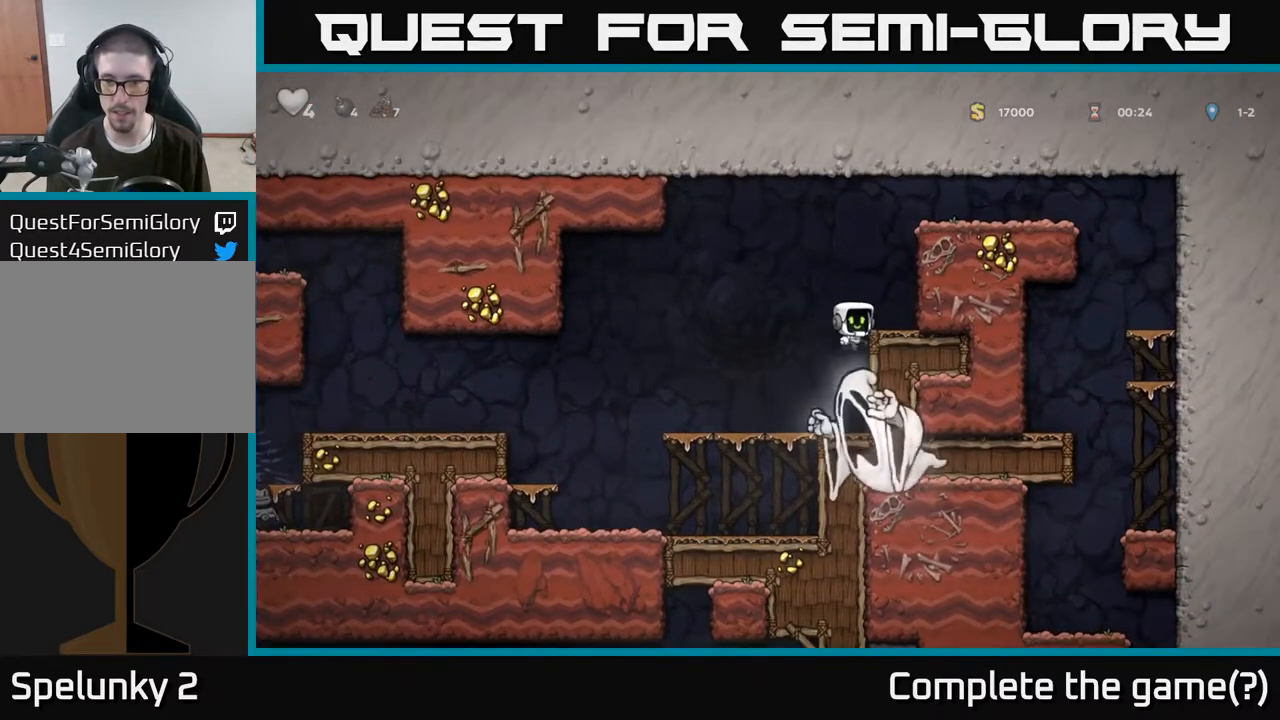
{"buttons": ["A"], "left_stick": "center", "right_stick": "center", "events": [[100, "A", "up"], [267, "left_stick", "center"], [350, "A", "down"]]}
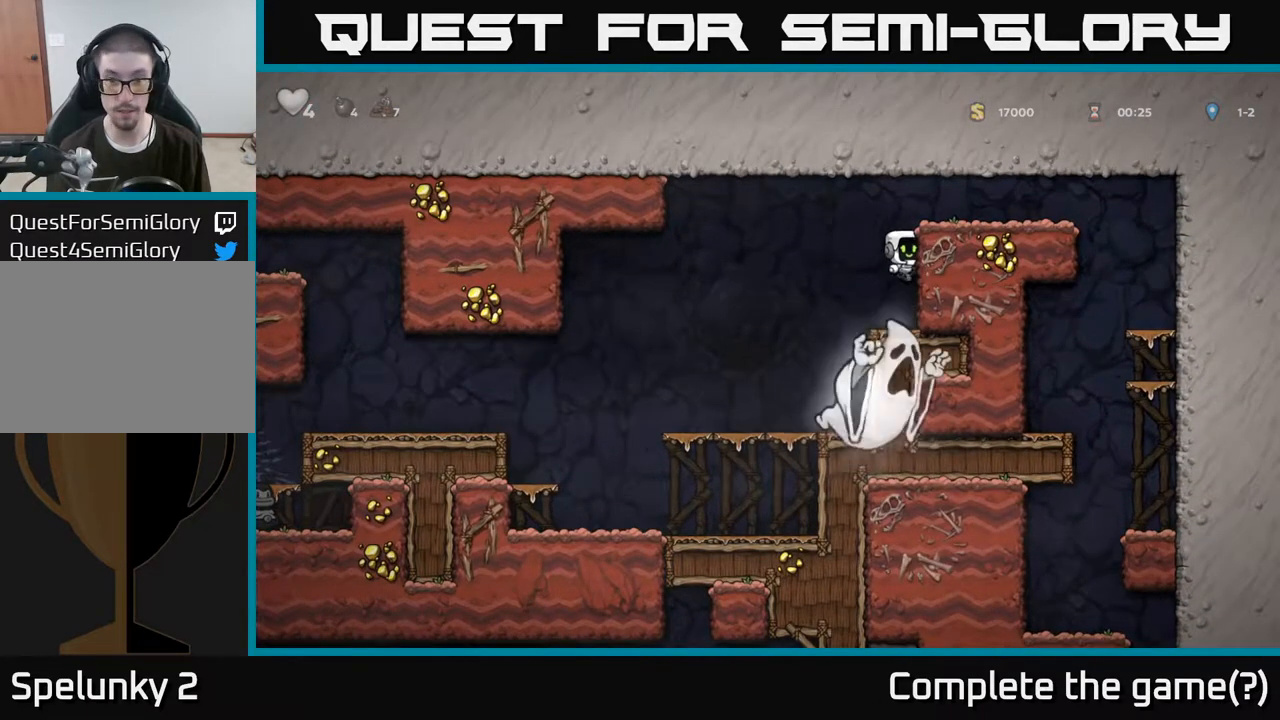
{"buttons": [], "left_stick": "right", "right_stick": "center", "events": [[33, "left_stick", "right"], [50, "A", "up"], [217, "A", "down"], [383, "A", "up"]]}
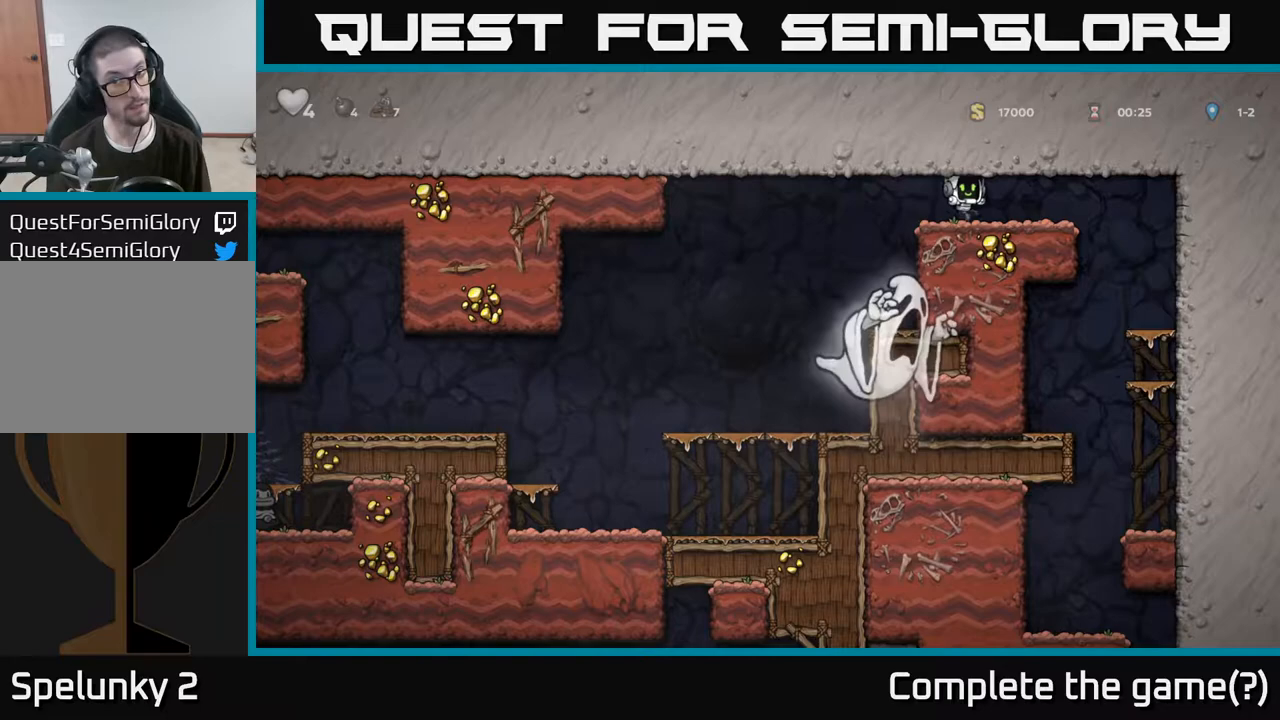
{"buttons": [], "left_stick": "center", "right_stick": "center", "events": [[433, "left_stick", "center"]]}
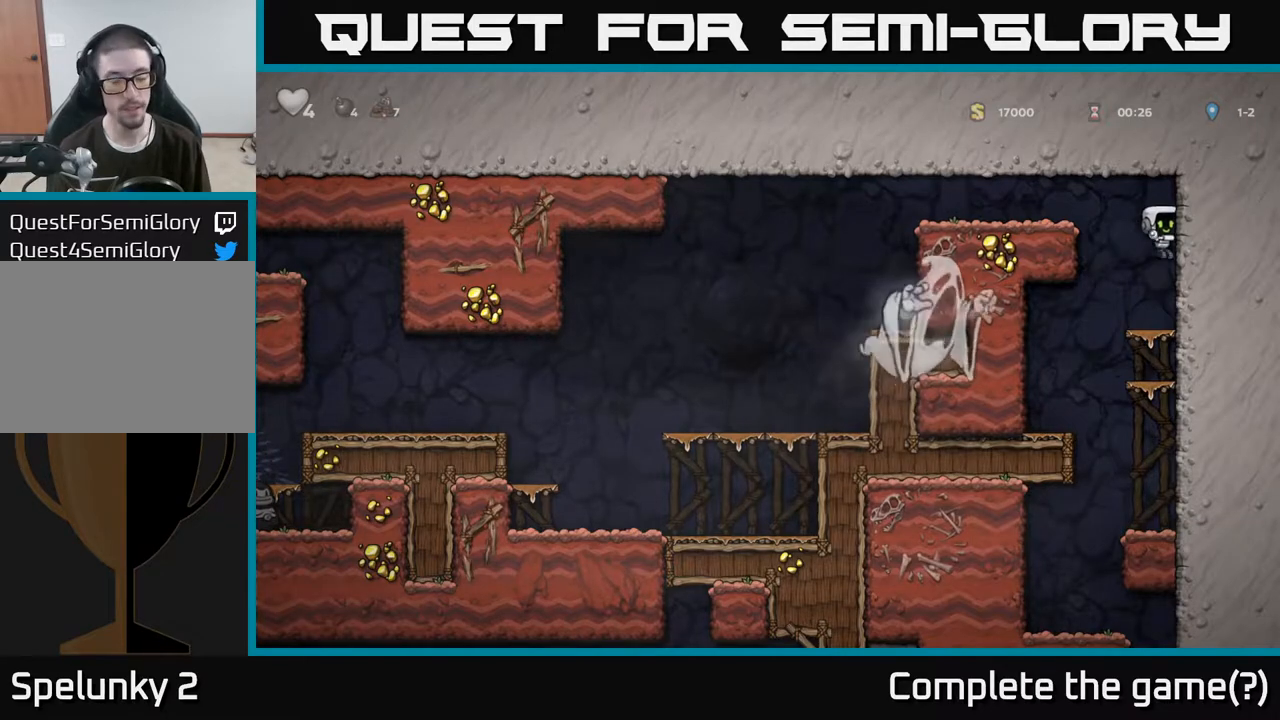
{"buttons": [], "left_stick": "down", "right_stick": "center", "events": [[50, "left_stick", "down"], [200, "A", "down"], [300, "A", "up"]]}
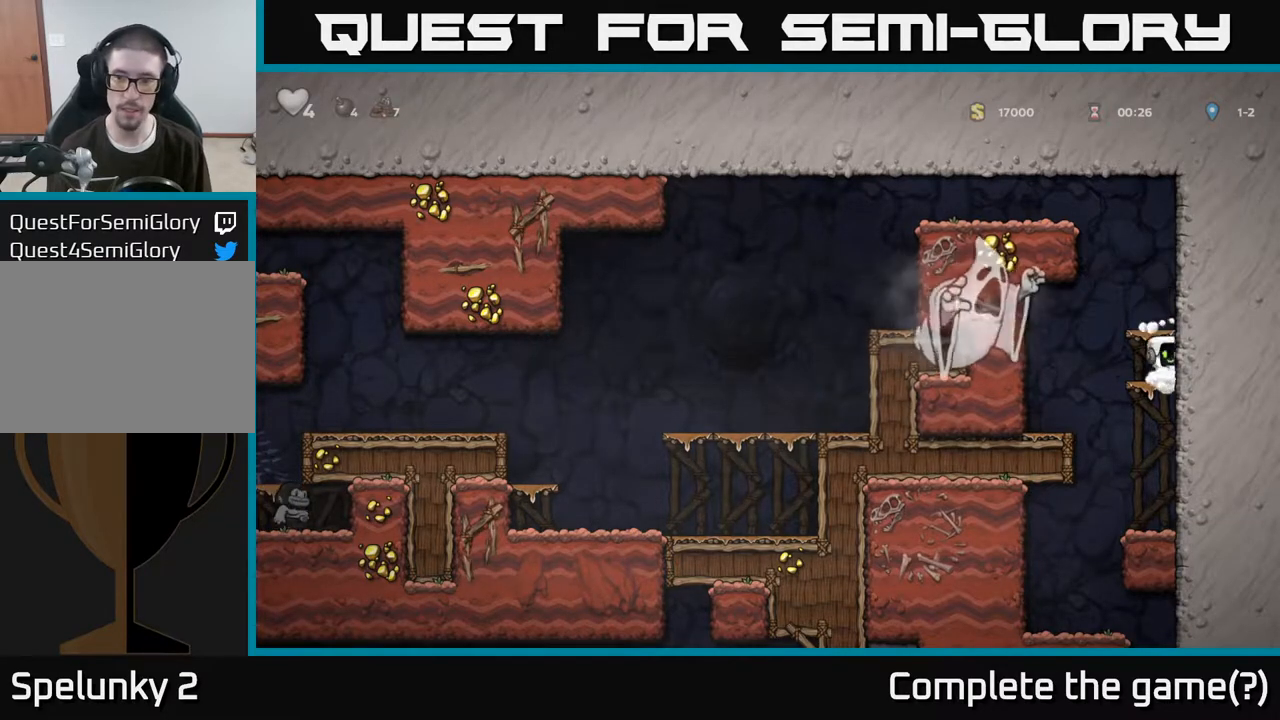
{"buttons": [], "left_stick": "left", "right_stick": "center", "events": [[17, "A", "down"], [100, "A", "up"], [417, "left_stick", "left"]]}
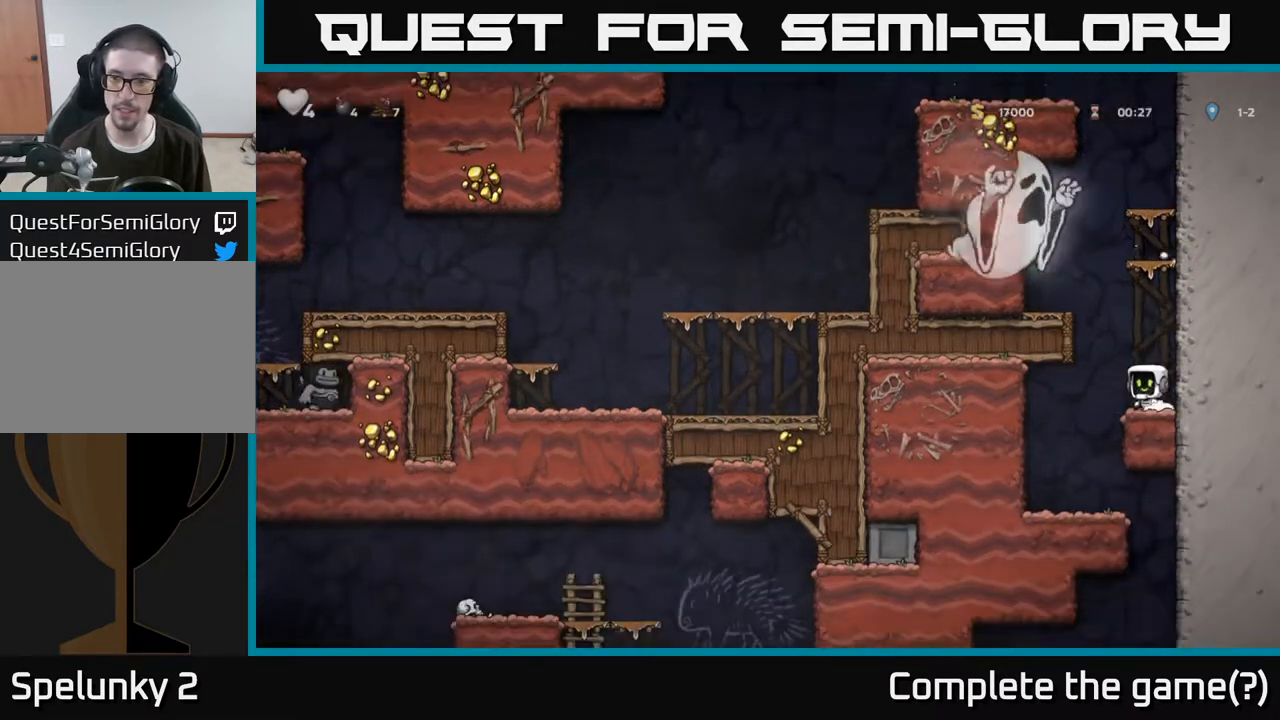
{"buttons": [], "left_stick": "right", "right_stick": "center", "events": [[250, "left_stick", "center"], [300, "left_stick", "right"]]}
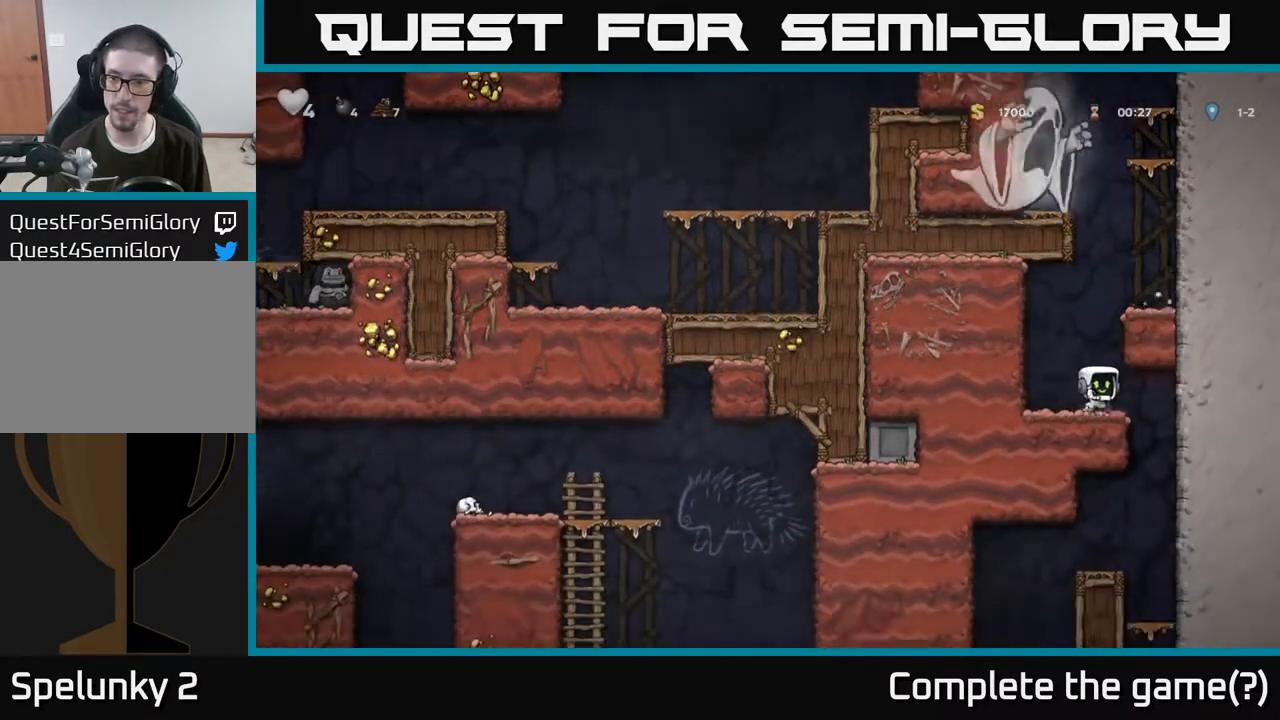
{"buttons": [], "left_stick": "down", "right_stick": "center", "events": [[183, "left_stick", "left"], [317, "left_stick", "down"], [350, "A", "down"], [450, "A", "up"]]}
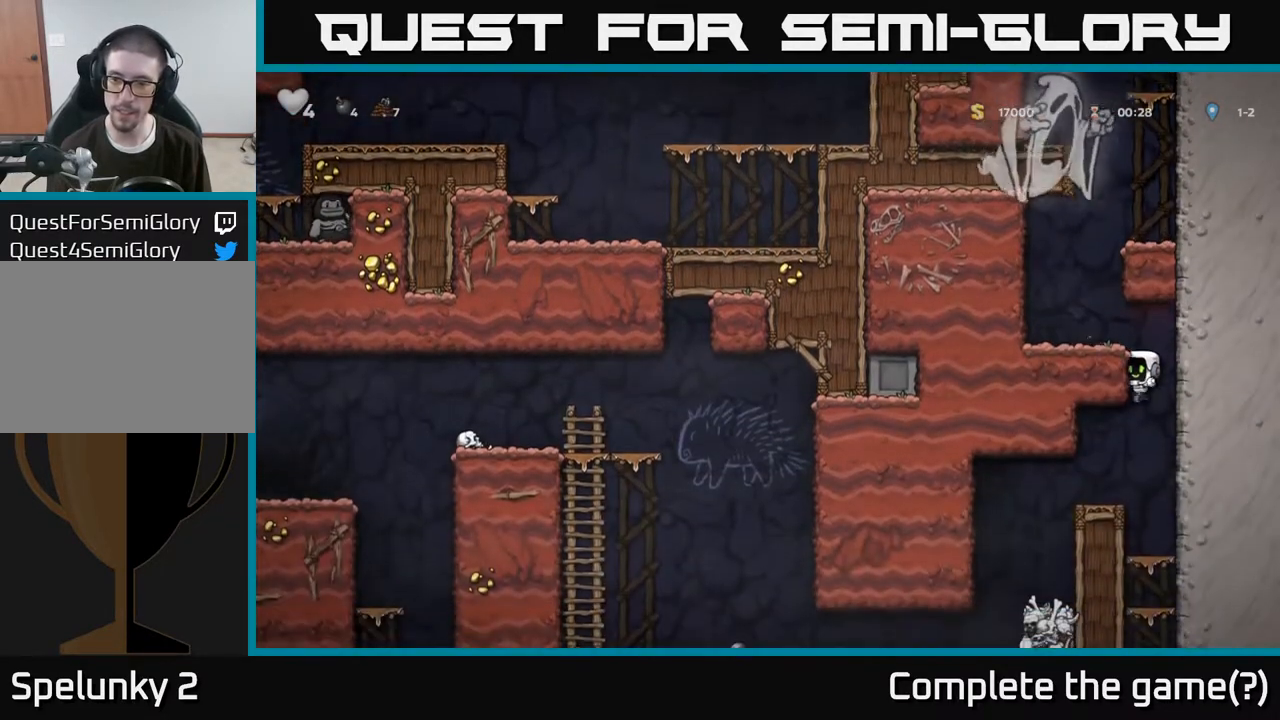
{"buttons": [], "left_stick": "right", "right_stick": "center", "events": [[50, "left_stick", "left"], [483, "left_stick", "right"]]}
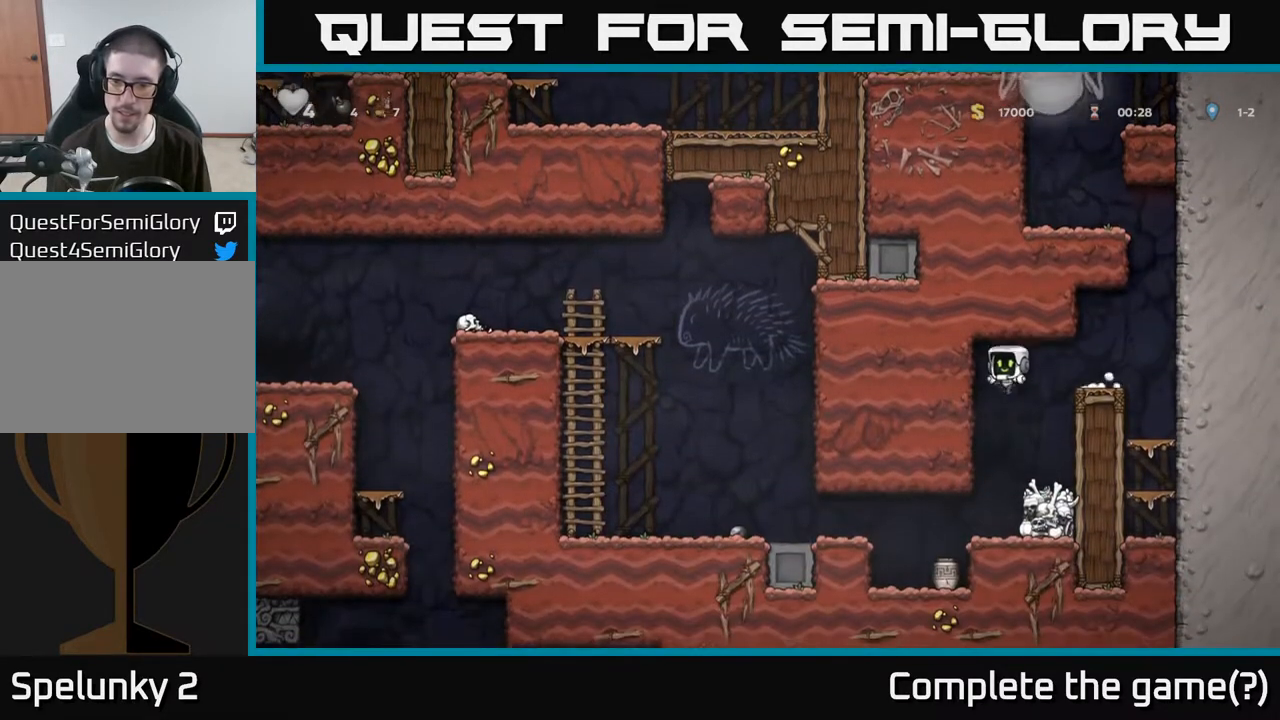
{"buttons": [], "left_stick": "down-right", "right_stick": "center", "events": [[50, "left_stick", "center"], [167, "left_stick", "left"], [500, "left_stick", "down-right"]]}
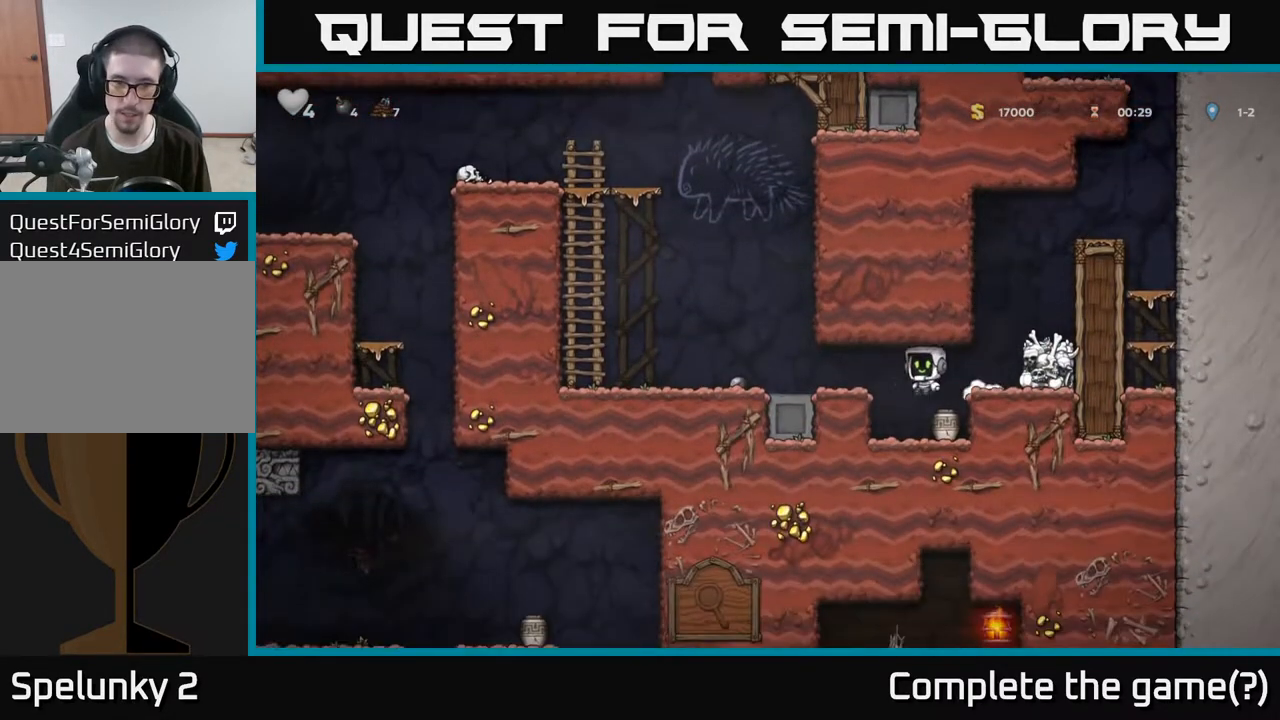
{"buttons": ["A"], "left_stick": "left", "right_stick": "center", "events": [[200, "left_stick", "down"], [300, "X", "down"], [433, "X", "up"], [433, "left_stick", "left"], [450, "A", "down"]]}